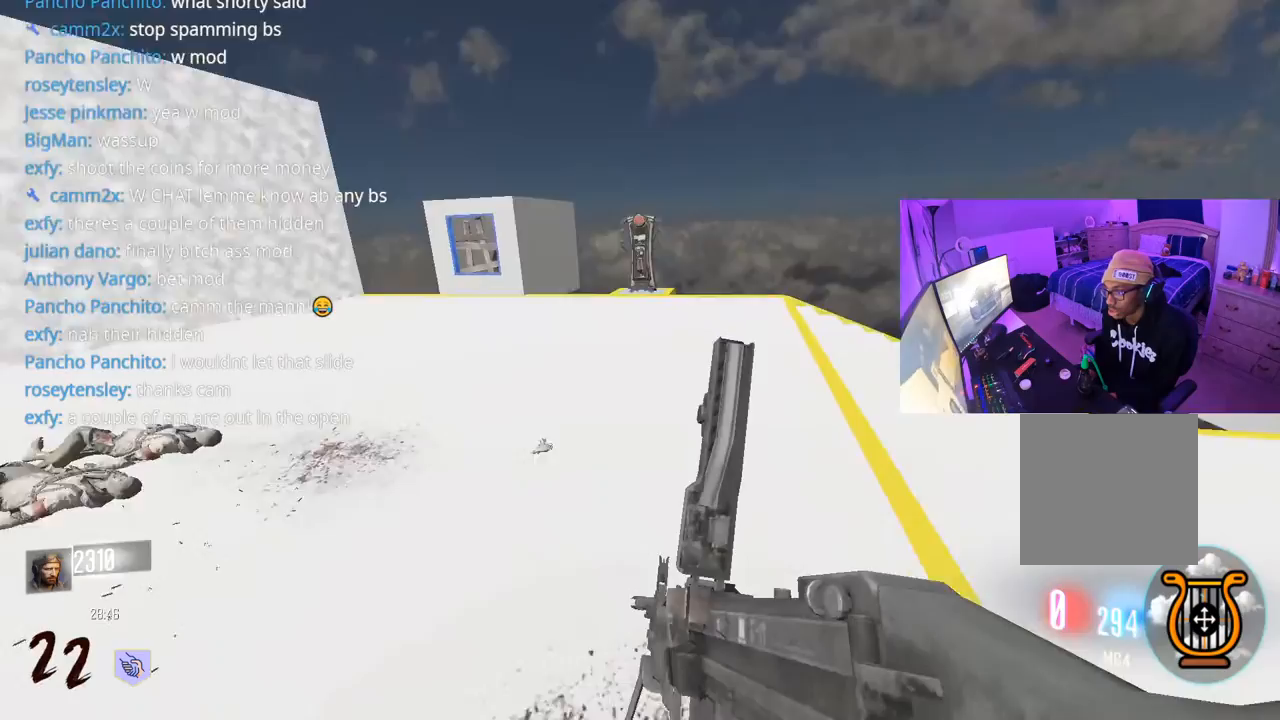
Gameplay with a controller (Xbox layout); each line is a JSON object with the inputs held at the frame after it. "events" lists button and stick changes between this image and that frame as [ms after this image, input, new state], when the widget could be followed in between.
{"buttons": ["A"], "left_stick": "up", "right_stick": "left", "events": [[67, "right_stick", "left"], [200, "R3", "up"], [233, "right_stick", "center"], [400, "right_stick", "left"], [500, "A", "down"]]}
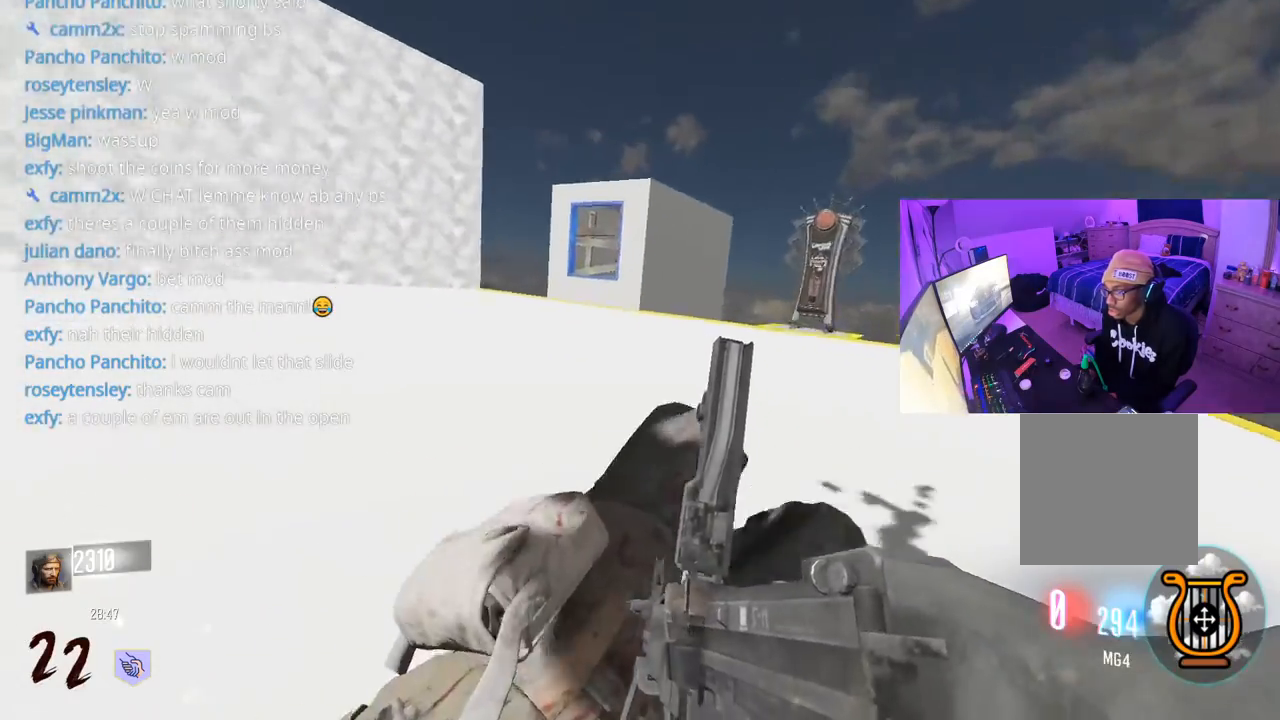
{"buttons": [], "left_stick": "up-right", "right_stick": "left", "events": [[117, "A", "up"], [183, "right_stick", "center"], [250, "left_stick", "up-right"], [267, "right_stick", "left"]]}
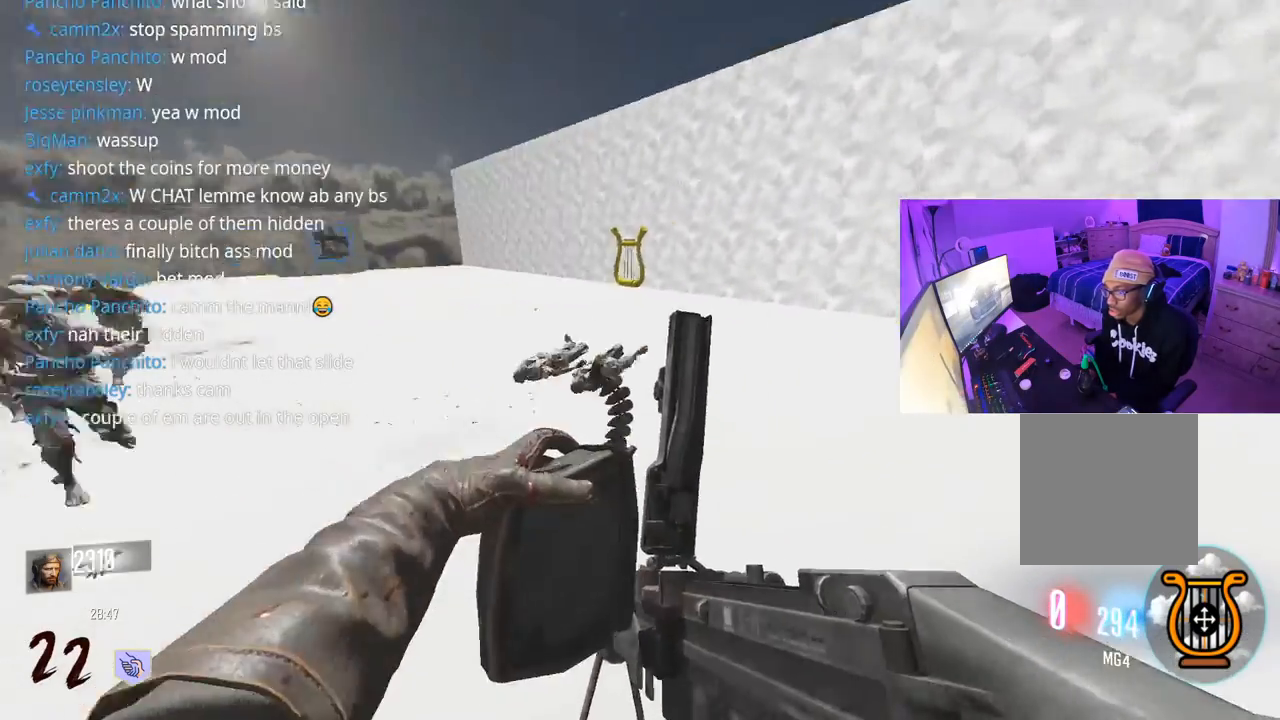
{"buttons": [], "left_stick": "down-right", "right_stick": "center", "events": [[150, "right_stick", "center"], [217, "left_stick", "down-right"], [233, "right_stick", "left"], [367, "right_stick", "center"]]}
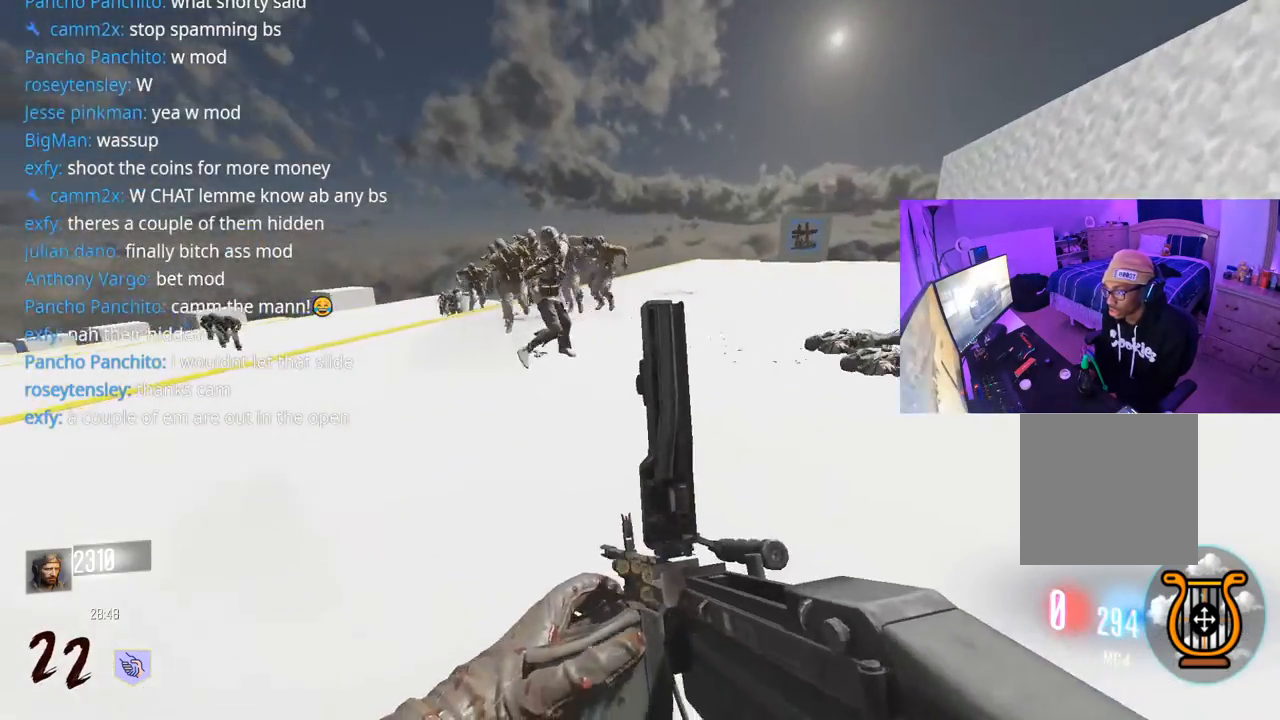
{"buttons": [], "left_stick": "down-right", "right_stick": "center", "events": [[33, "right_stick", "left"], [133, "right_stick", "center"]]}
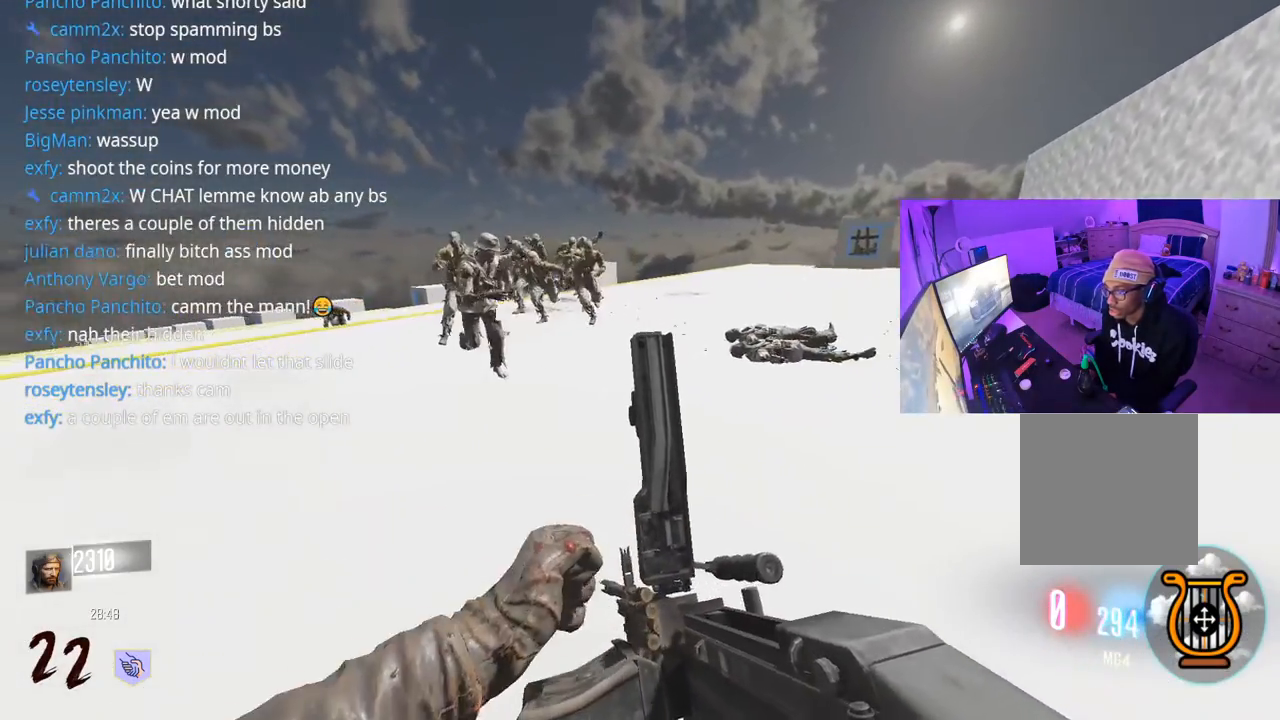
{"buttons": [], "left_stick": "down-right", "right_stick": "center", "events": [[167, "right_stick", "left"], [250, "right_stick", "center"]]}
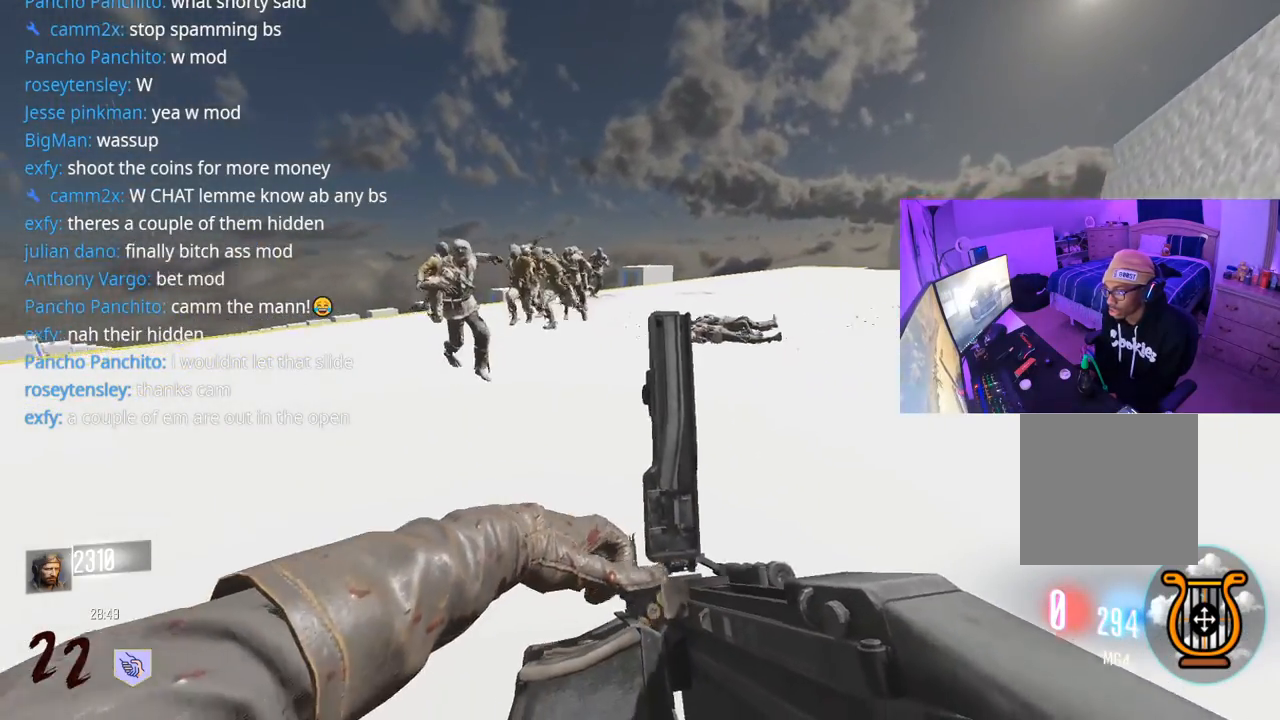
{"buttons": [], "left_stick": "up-right", "right_stick": "right", "events": [[233, "left_stick", "up-right"], [383, "right_stick", "right"]]}
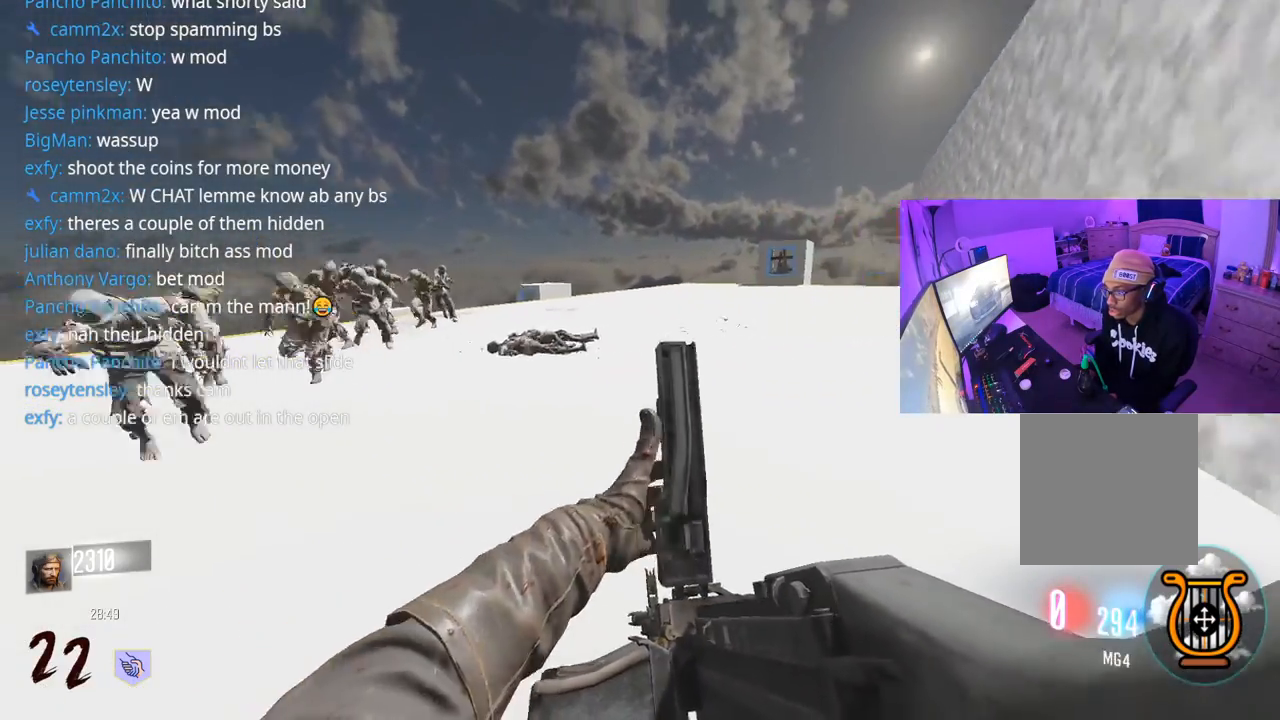
{"buttons": ["L3", "R3"], "left_stick": "up", "right_stick": "left", "events": [[83, "right_stick", "center"], [150, "L3", "down"], [150, "left_stick", "up"], [417, "R3", "down"], [417, "right_stick", "left"]]}
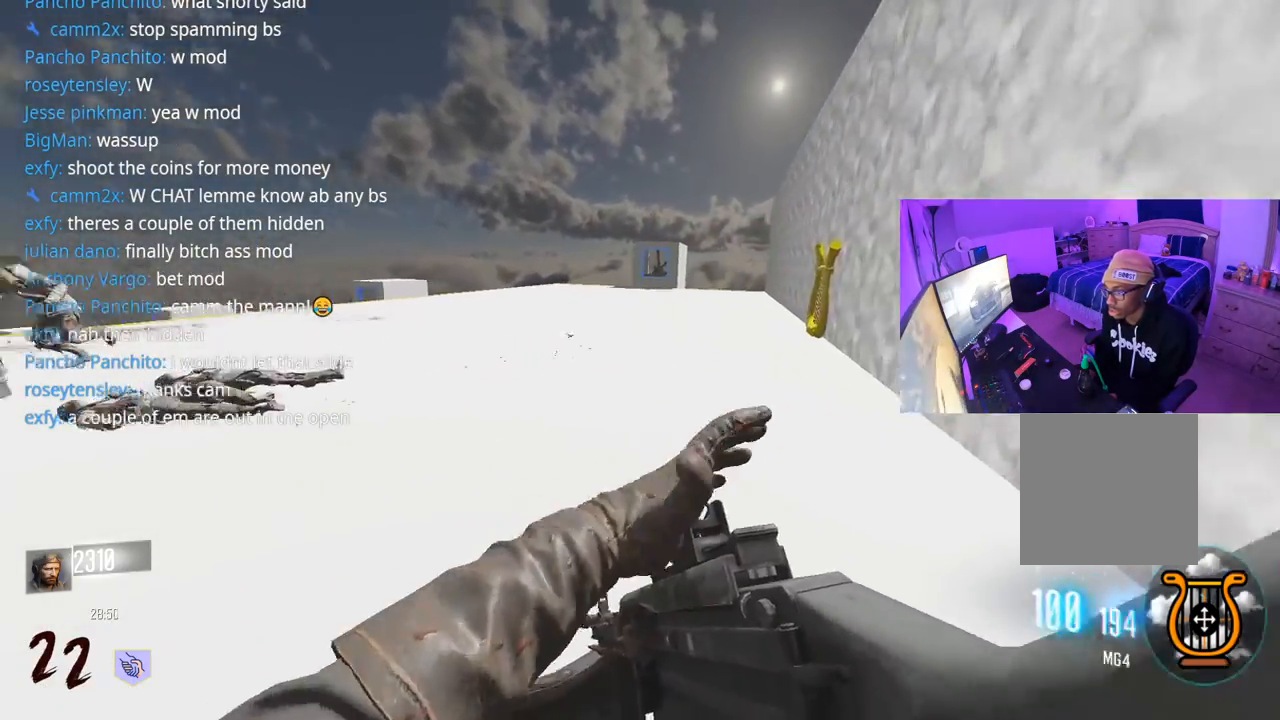
{"buttons": ["A"], "left_stick": "up-right", "right_stick": "center", "events": [[150, "L3", "up"], [150, "R3", "up"], [150, "left_stick", "up-right"], [433, "right_stick", "center"], [500, "A", "down"]]}
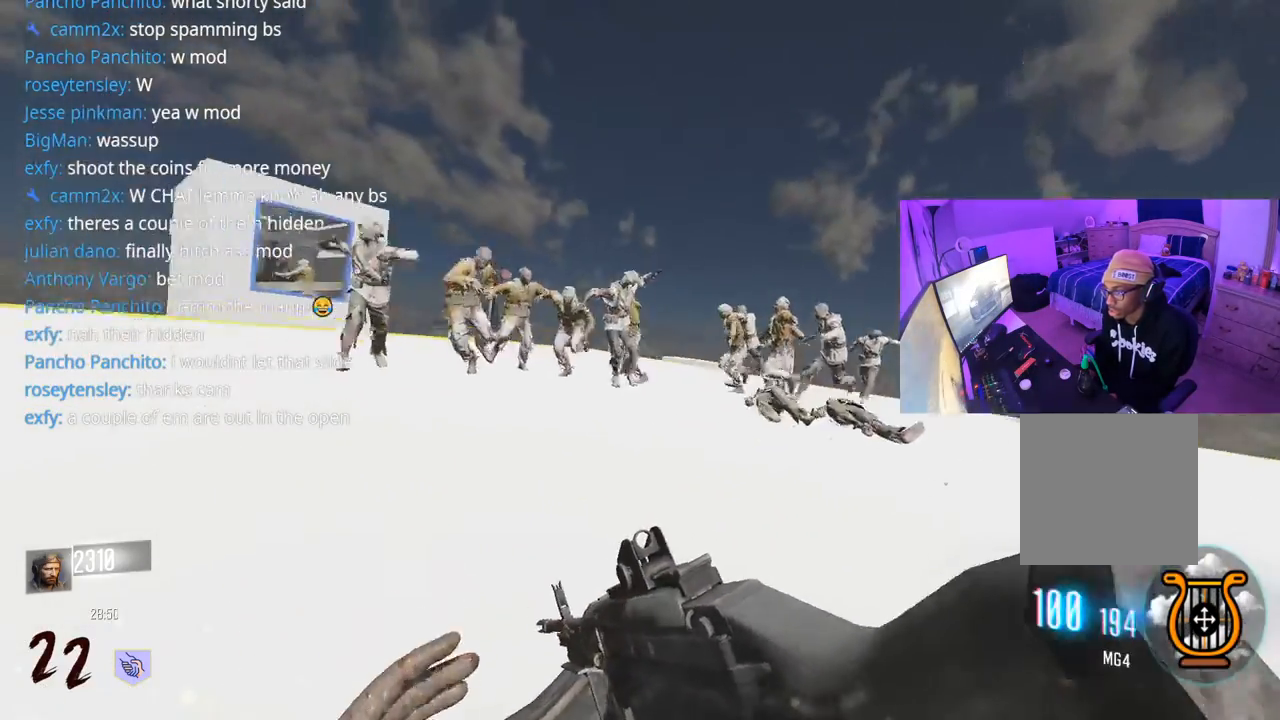
{"buttons": [], "left_stick": "up-right", "right_stick": "right", "events": [[33, "left_stick", "right"], [133, "A", "up"], [300, "right_stick", "right"], [383, "left_stick", "up-right"]]}
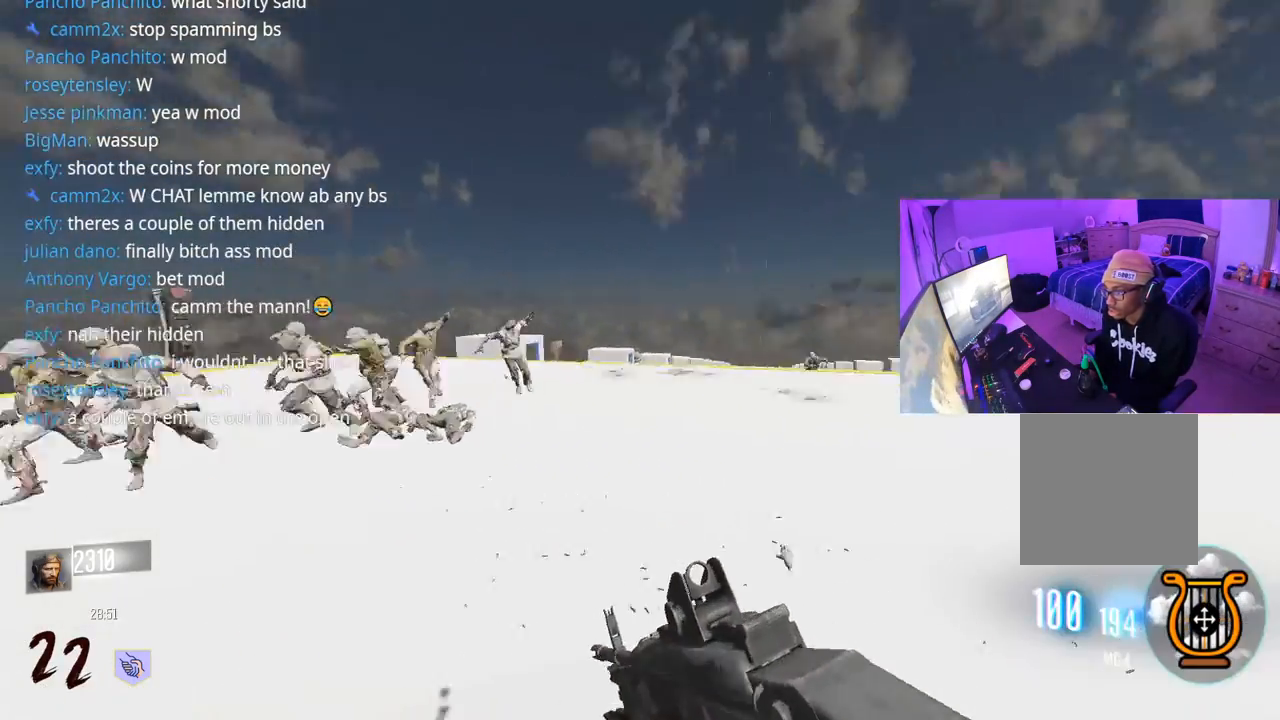
{"buttons": [], "left_stick": "up-right", "right_stick": "left", "events": [[100, "L3", "down"], [150, "right_stick", "center"], [233, "L3", "up"], [383, "right_stick", "left"]]}
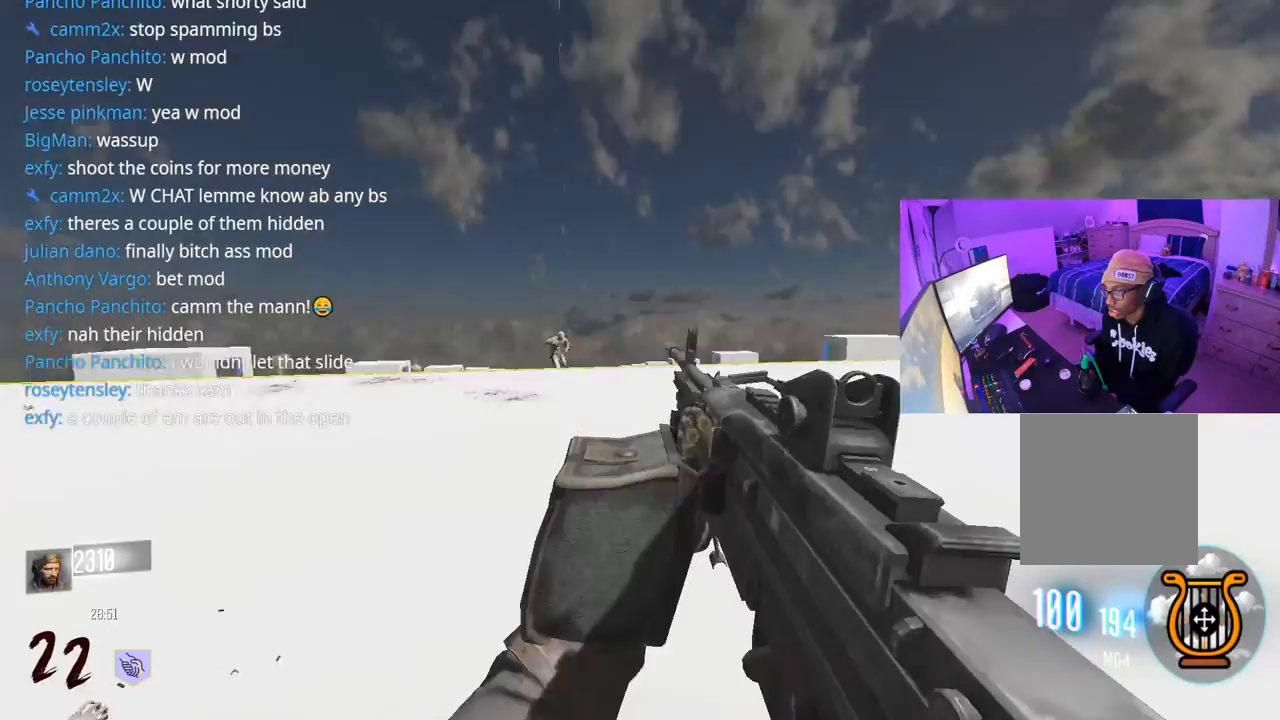
{"buttons": [], "left_stick": "left", "right_stick": "right", "events": [[50, "left_stick", "down-right"], [150, "left_stick", "down-left"], [317, "right_stick", "center"], [350, "left_stick", "up-left"], [483, "left_stick", "left"], [500, "right_stick", "right"]]}
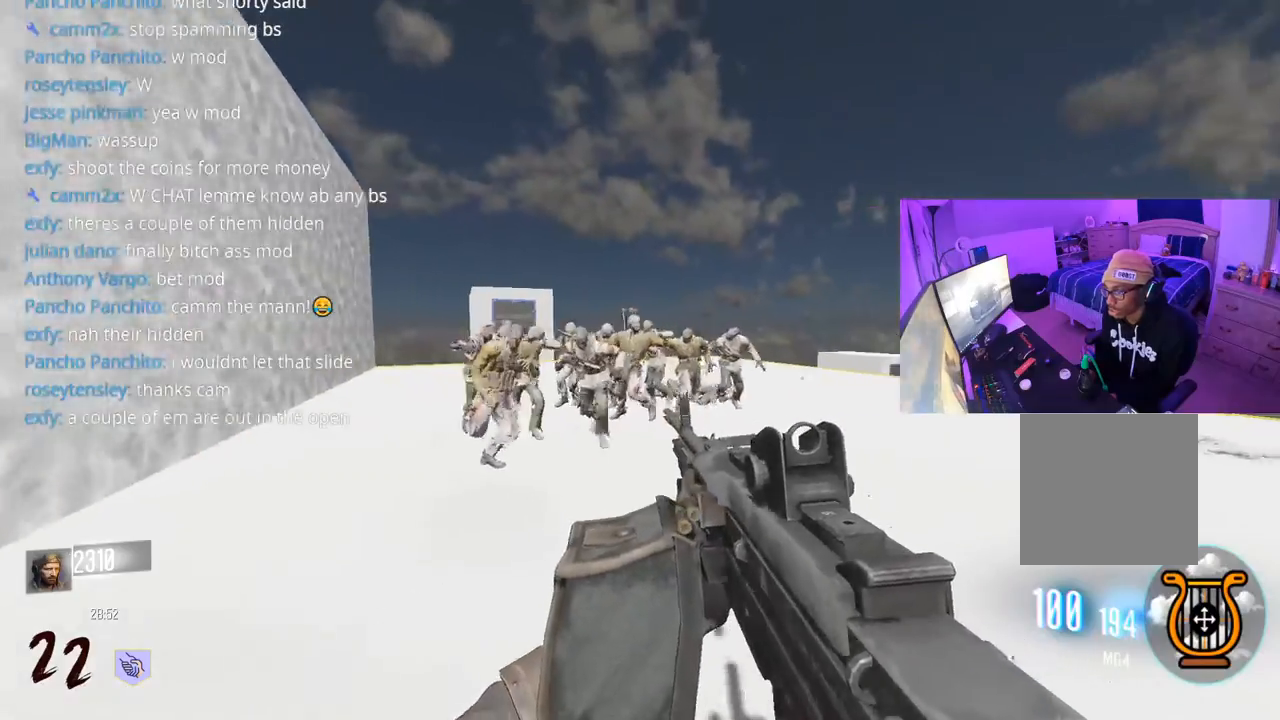
{"buttons": ["R2"], "left_stick": "down-right", "right_stick": "left", "events": [[17, "left_stick", "down-left"], [50, "R2", "down"], [117, "right_stick", "left"], [200, "right_stick", "center"], [217, "left_stick", "down-right"], [417, "right_stick", "left"]]}
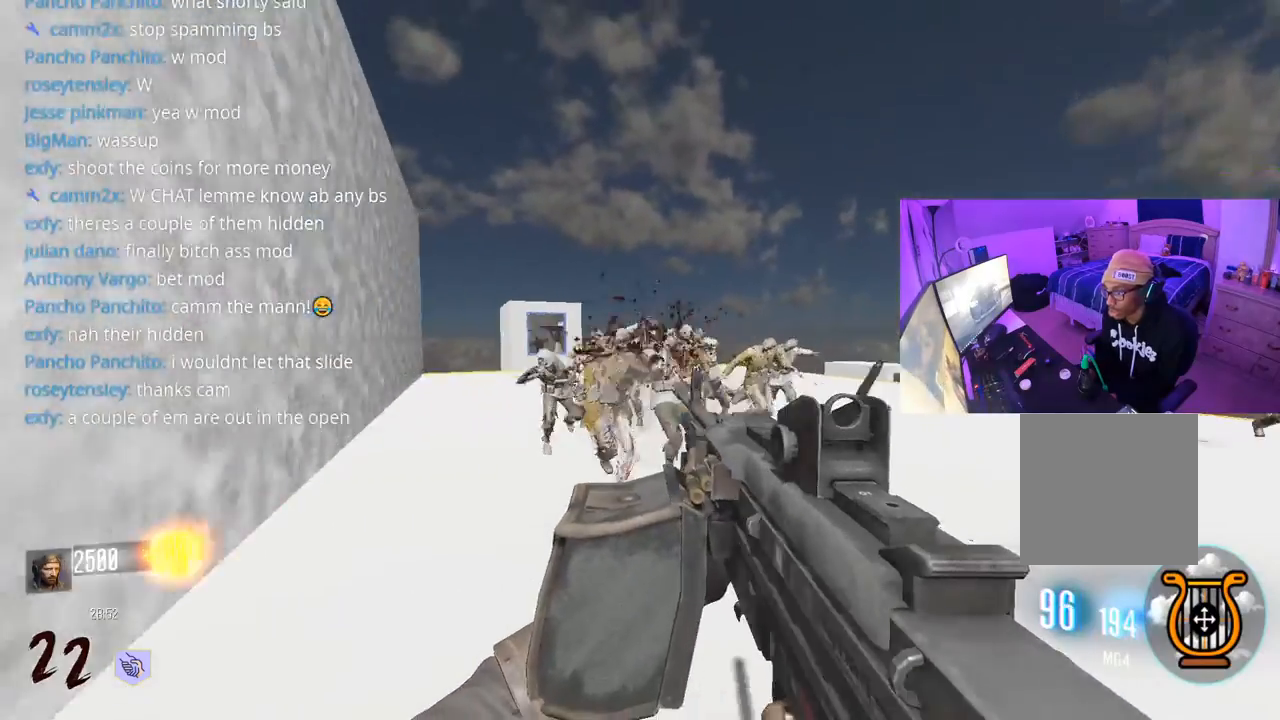
{"buttons": ["R2"], "left_stick": "down-right", "right_stick": "down", "events": [[17, "right_stick", "center"], [167, "right_stick", "left"], [217, "left_stick", "down-left"], [267, "right_stick", "center"], [433, "left_stick", "down-right"], [467, "right_stick", "down"]]}
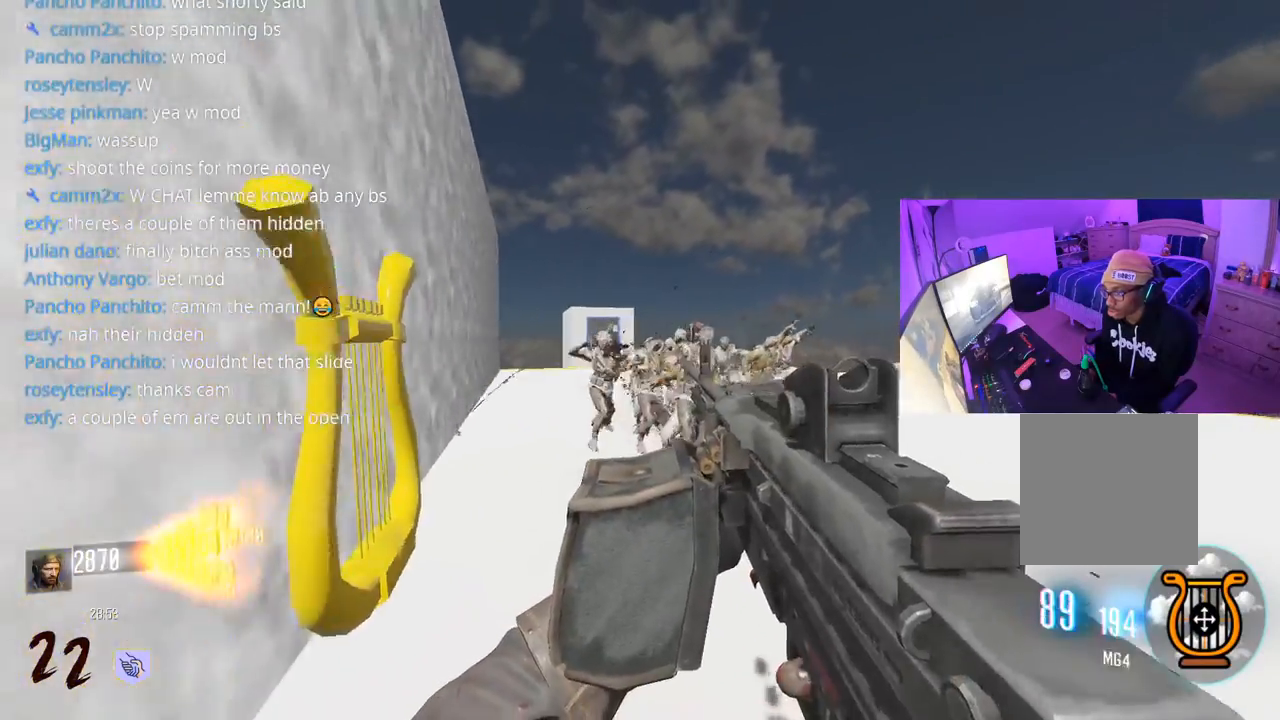
{"buttons": ["R2"], "left_stick": "down", "right_stick": "center", "events": [[50, "right_stick", "center"], [367, "left_stick", "down"]]}
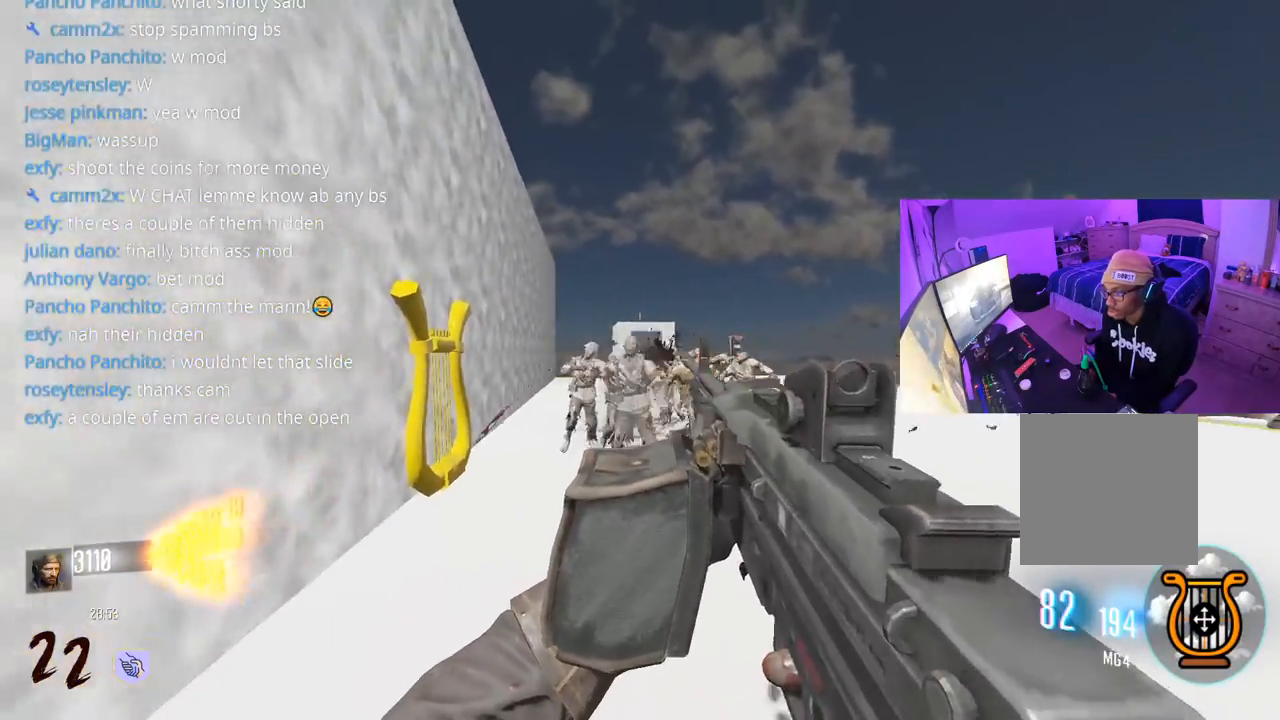
{"buttons": ["R2"], "left_stick": "down", "right_stick": "down", "events": [[33, "right_stick", "down-right"], [117, "right_stick", "down"], [150, "left_stick", "down-right"], [450, "left_stick", "down"]]}
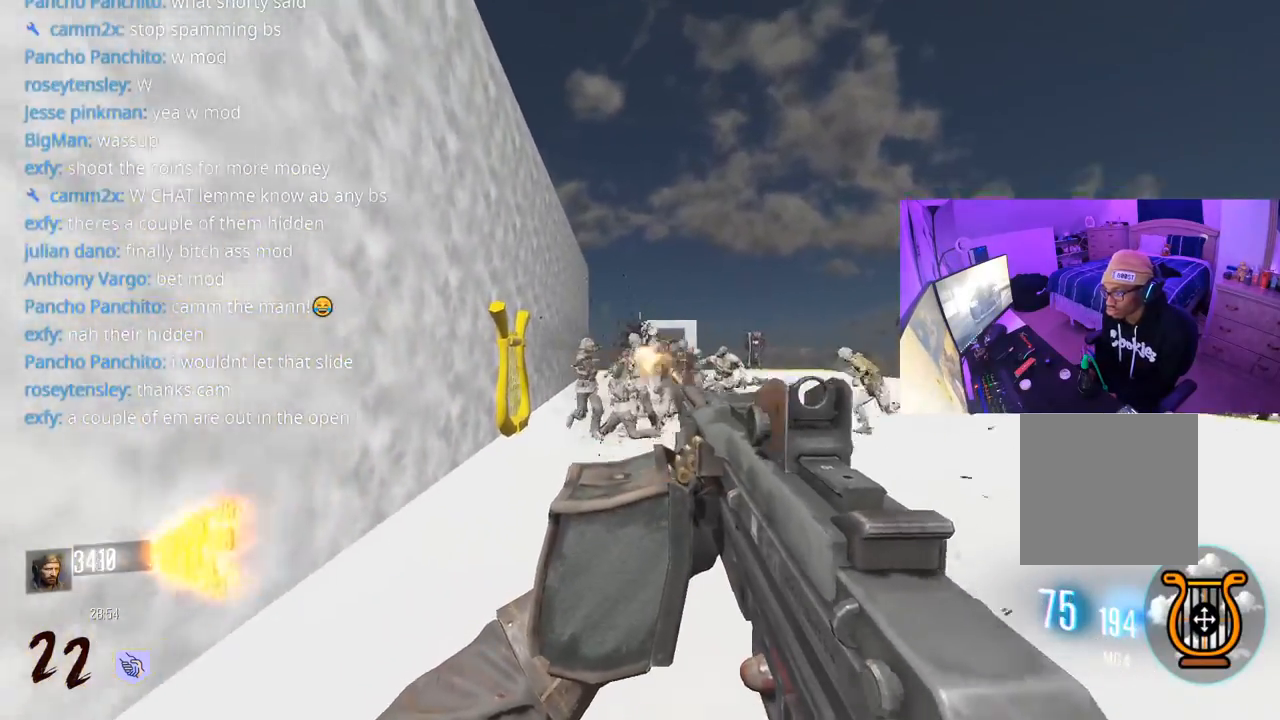
{"buttons": ["R2"], "left_stick": "down-right", "right_stick": "center", "events": [[67, "right_stick", "center"], [133, "right_stick", "right"], [233, "right_stick", "center"], [367, "left_stick", "down-right"]]}
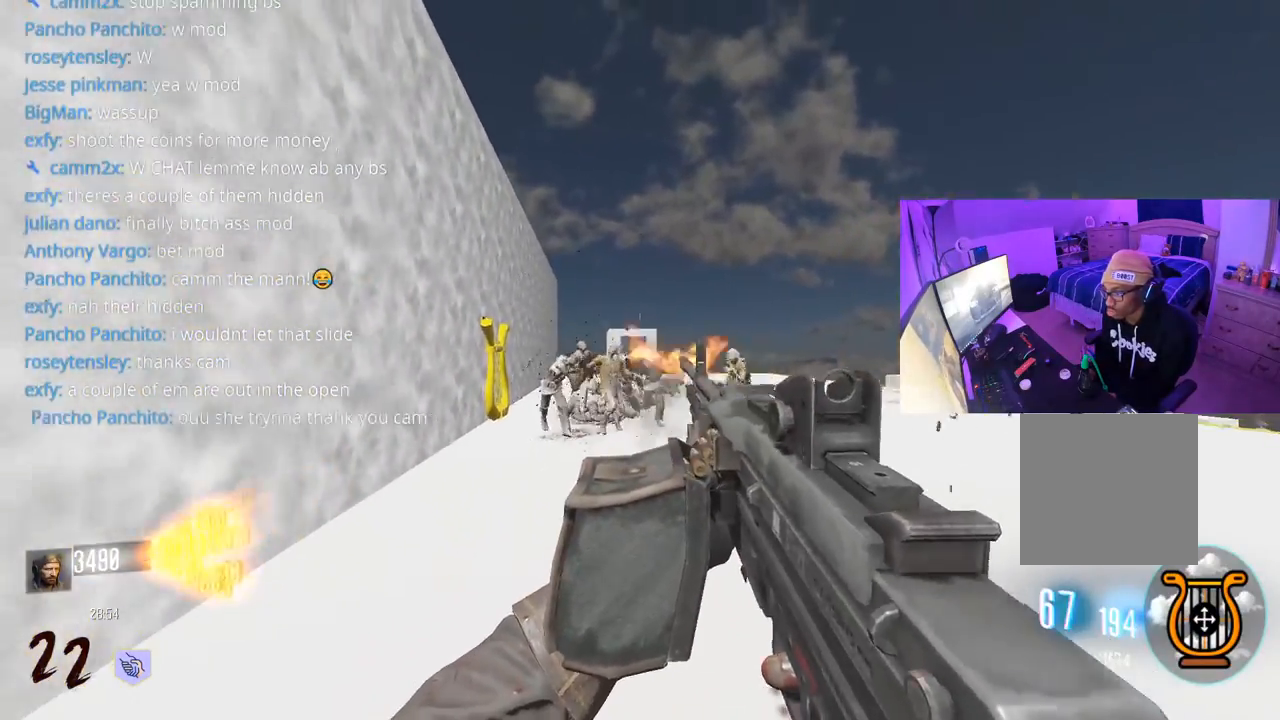
{"buttons": ["R2"], "left_stick": "down", "right_stick": "down", "events": [[183, "left_stick", "down"], [267, "right_stick", "down-left"], [483, "right_stick", "down"]]}
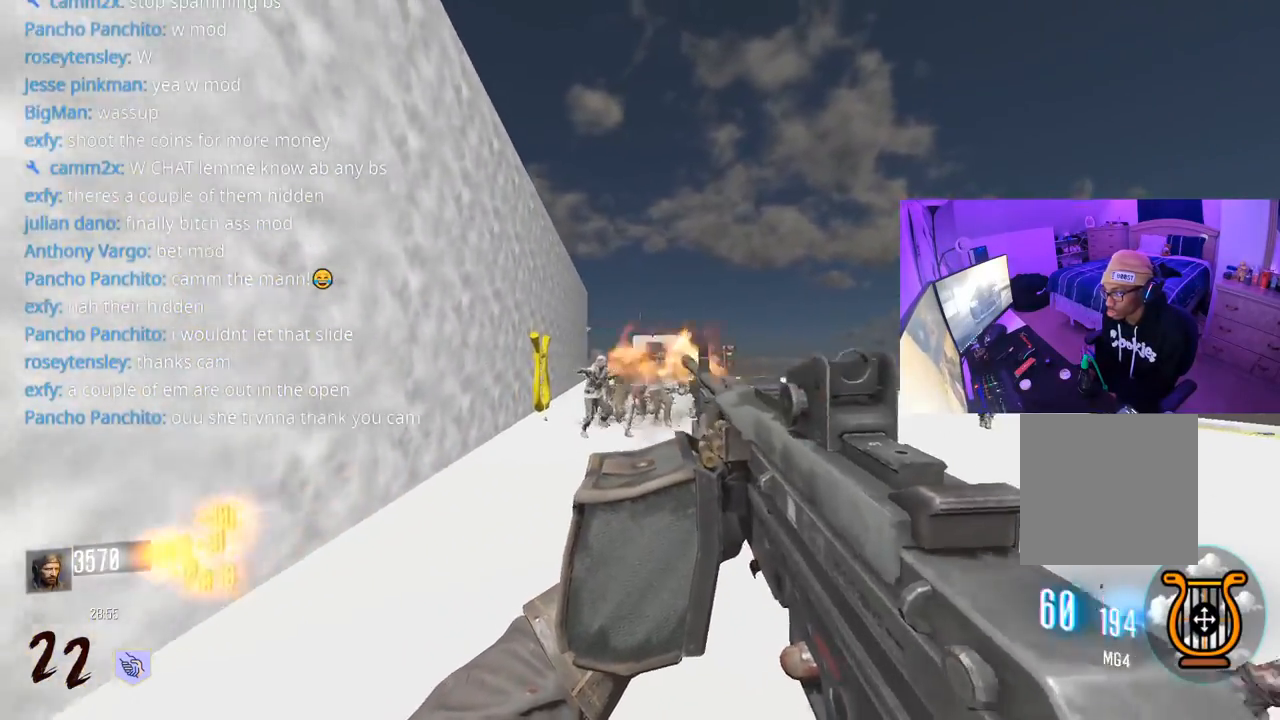
{"buttons": ["R2"], "left_stick": "down", "right_stick": "up-right", "events": [[433, "right_stick", "up-right"]]}
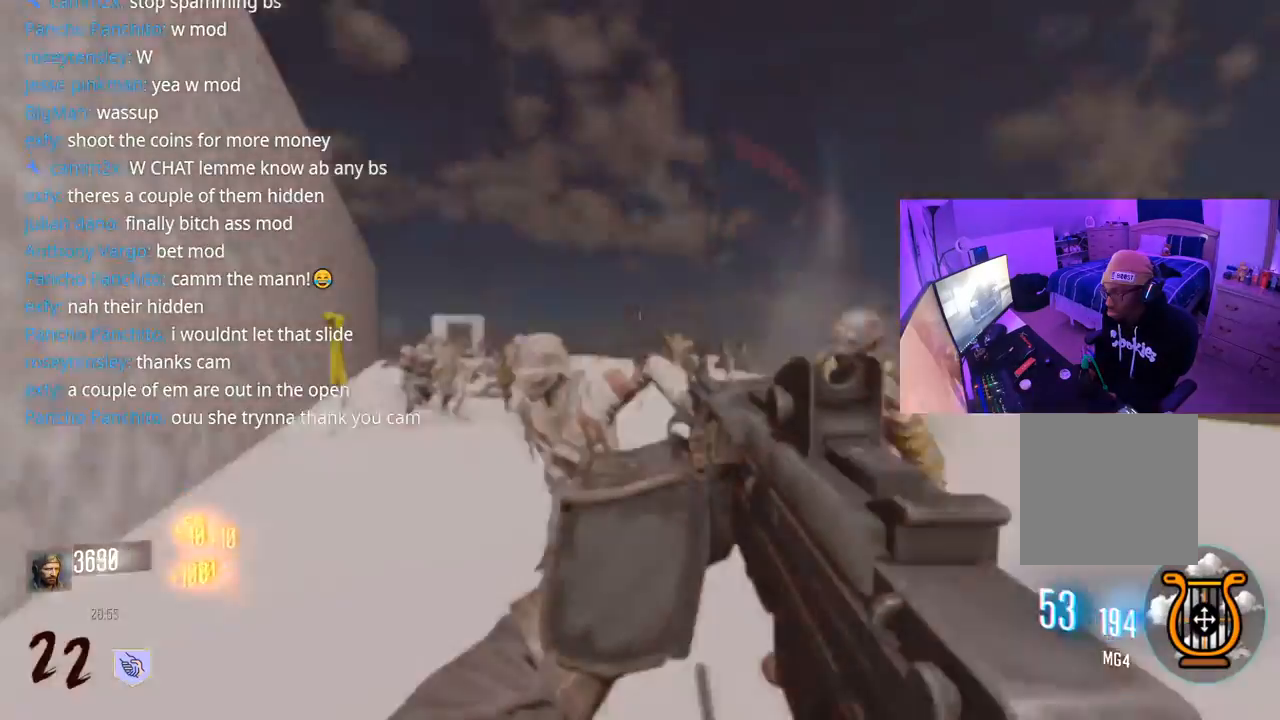
{"buttons": ["R2"], "left_stick": "down", "right_stick": "left", "events": [[100, "right_stick", "down-left"], [267, "right_stick", "down-right"], [400, "right_stick", "left"]]}
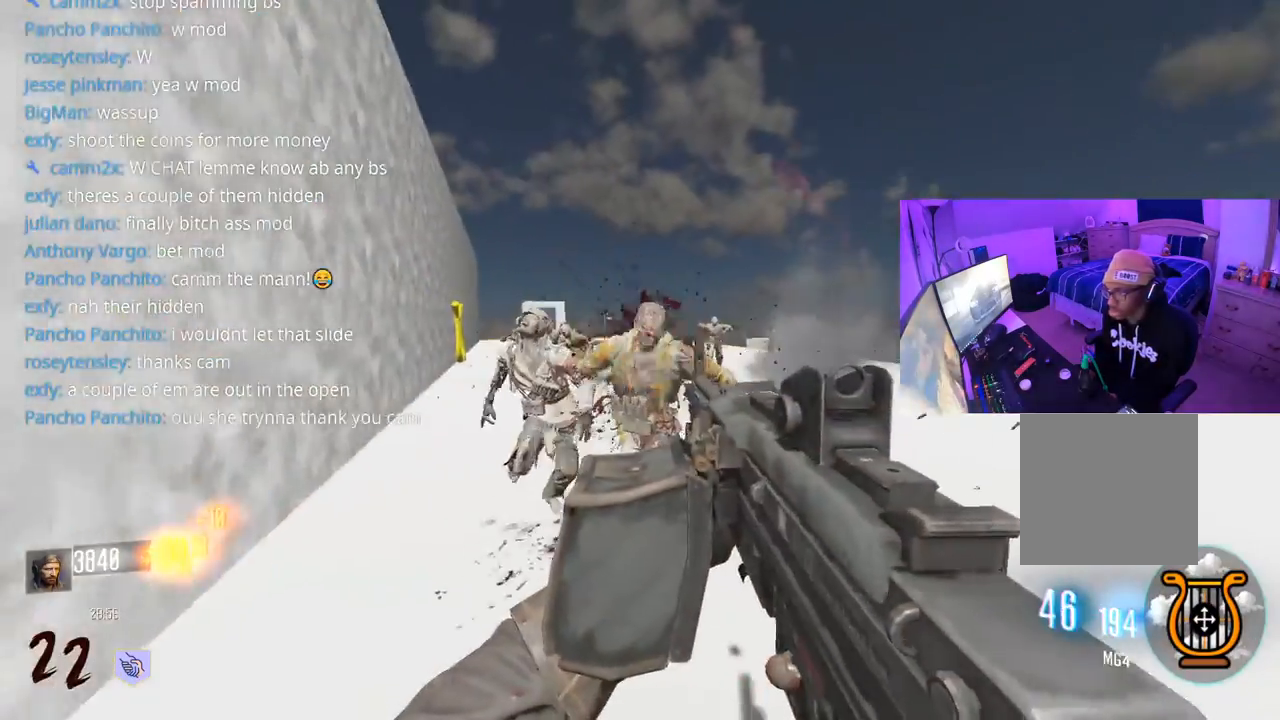
{"buttons": ["L3"], "left_stick": "up", "right_stick": "left", "events": [[33, "left_stick", "down-right"], [150, "right_stick", "right"], [317, "left_stick", "up-right"], [383, "R2", "up"], [400, "L3", "down"], [433, "left_stick", "up"], [483, "right_stick", "left"]]}
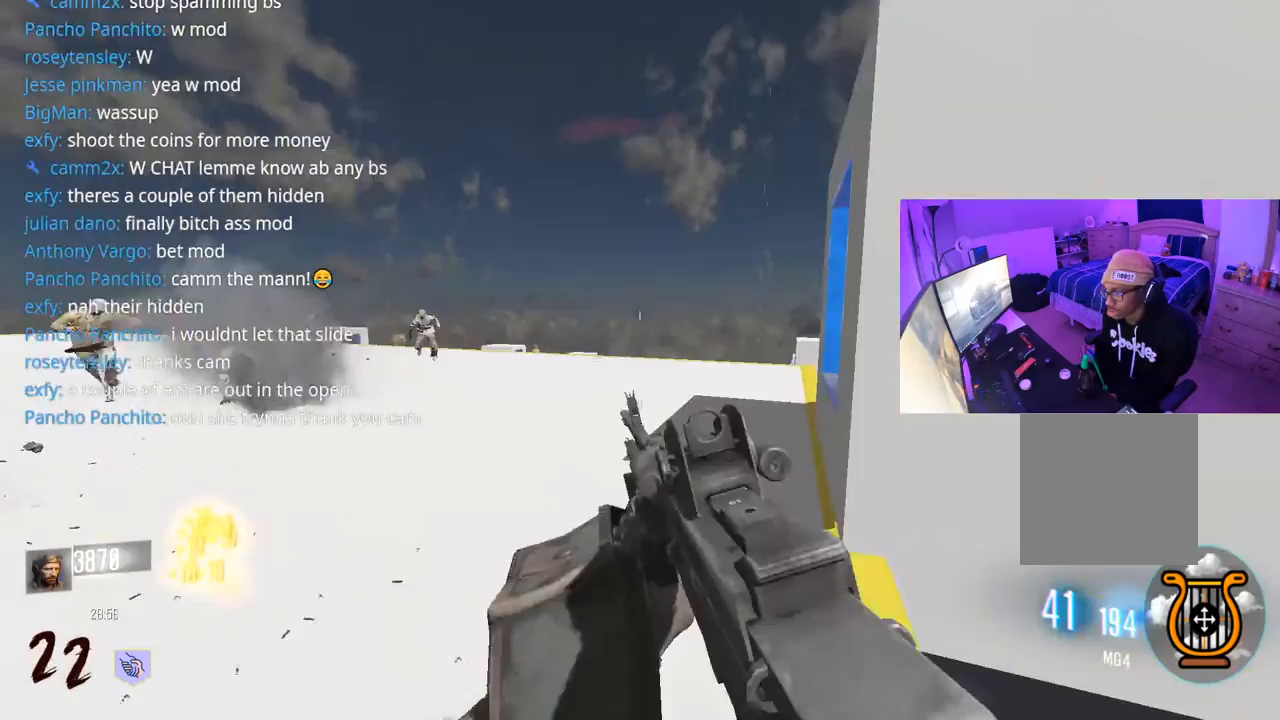
{"buttons": ["L3"], "left_stick": "up", "right_stick": "center", "events": [[17, "L3", "up"], [33, "right_stick", "center"], [67, "L3", "down"], [117, "right_stick", "left"], [217, "right_stick", "center"], [250, "L3", "up"], [283, "right_stick", "right"], [433, "L3", "down"], [450, "right_stick", "center"]]}
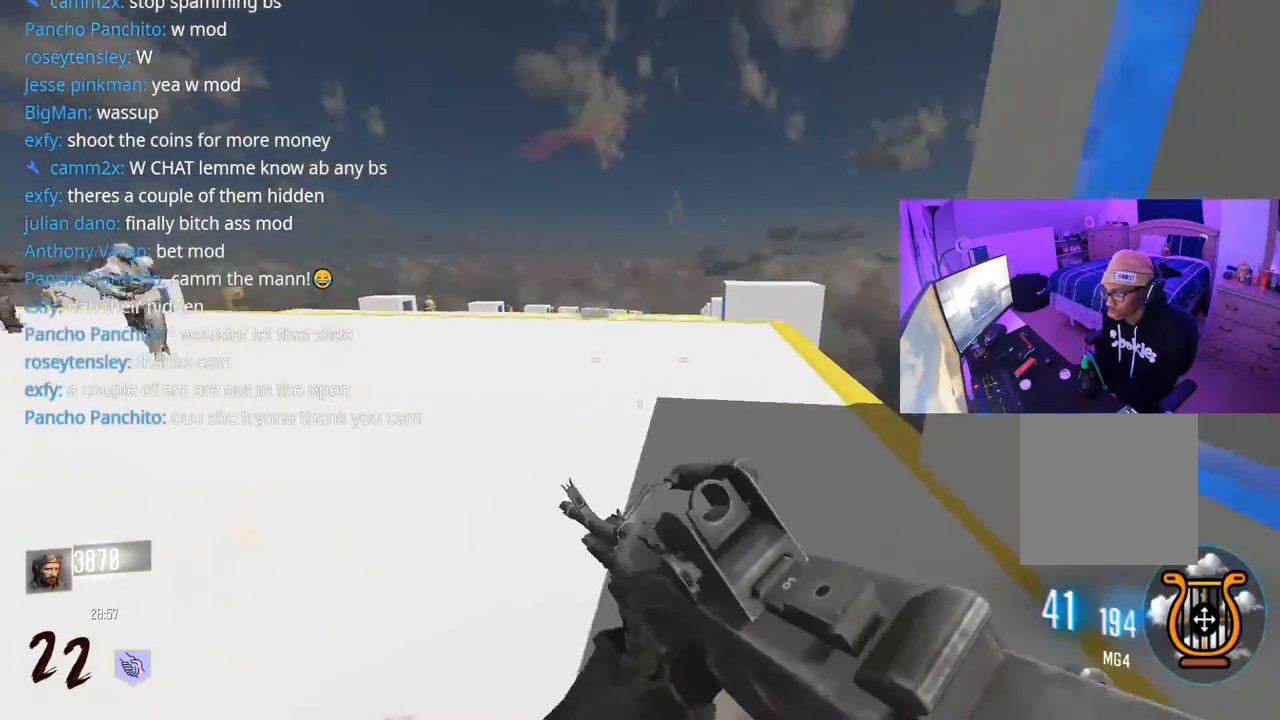
{"buttons": ["L3"], "left_stick": "up", "right_stick": "left", "events": [[300, "right_stick", "left"]]}
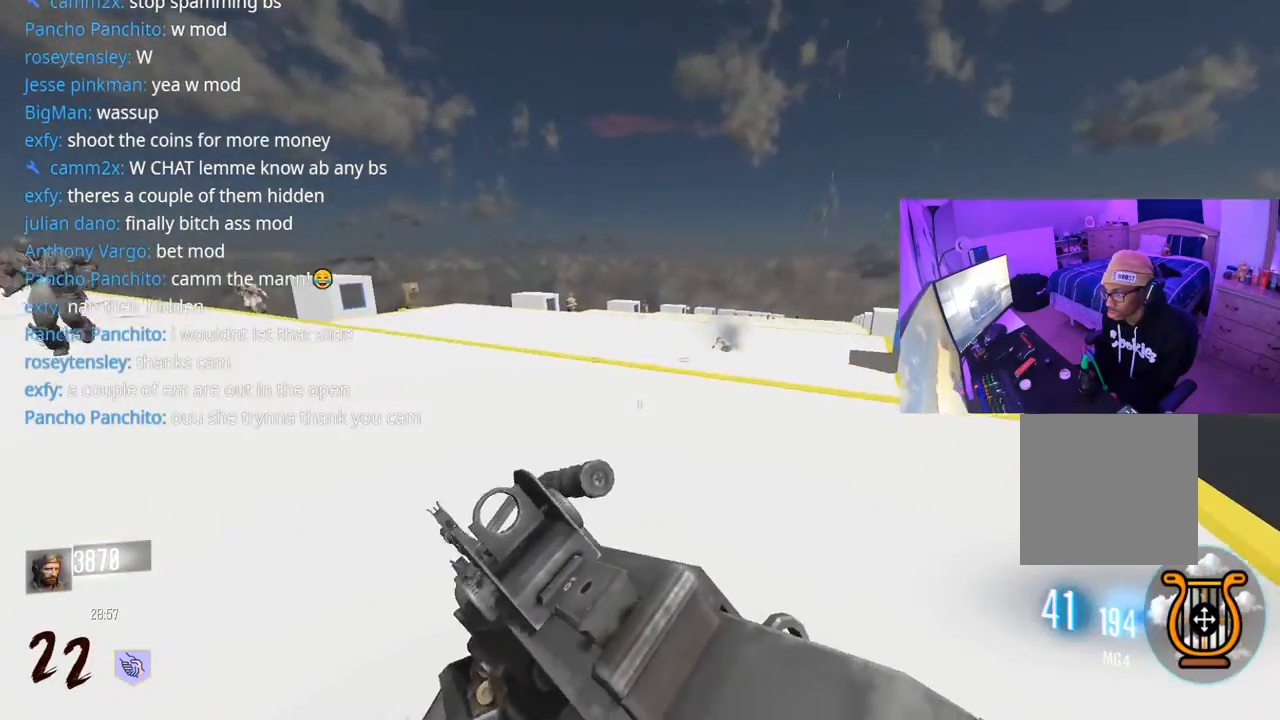
{"buttons": ["A", "X"], "left_stick": "up", "right_stick": "center", "events": [[50, "R3", "down"], [250, "L3", "up"], [250, "R3", "up"], [300, "right_stick", "center"], [383, "X", "down"], [500, "A", "down"]]}
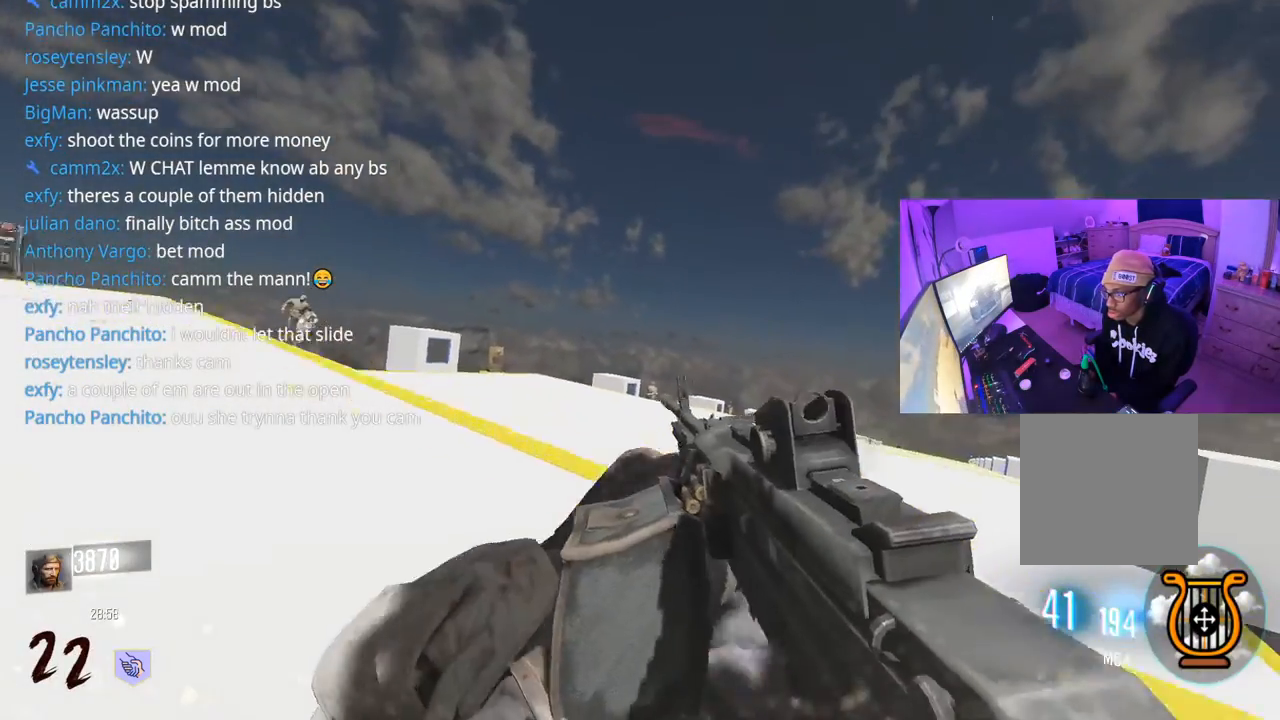
{"buttons": ["L3", "R3"], "left_stick": "up", "right_stick": "center", "events": [[33, "X", "up"], [50, "L3", "down"], [100, "L3", "up"], [117, "A", "up"], [183, "R3", "down"], [233, "L3", "down"]]}
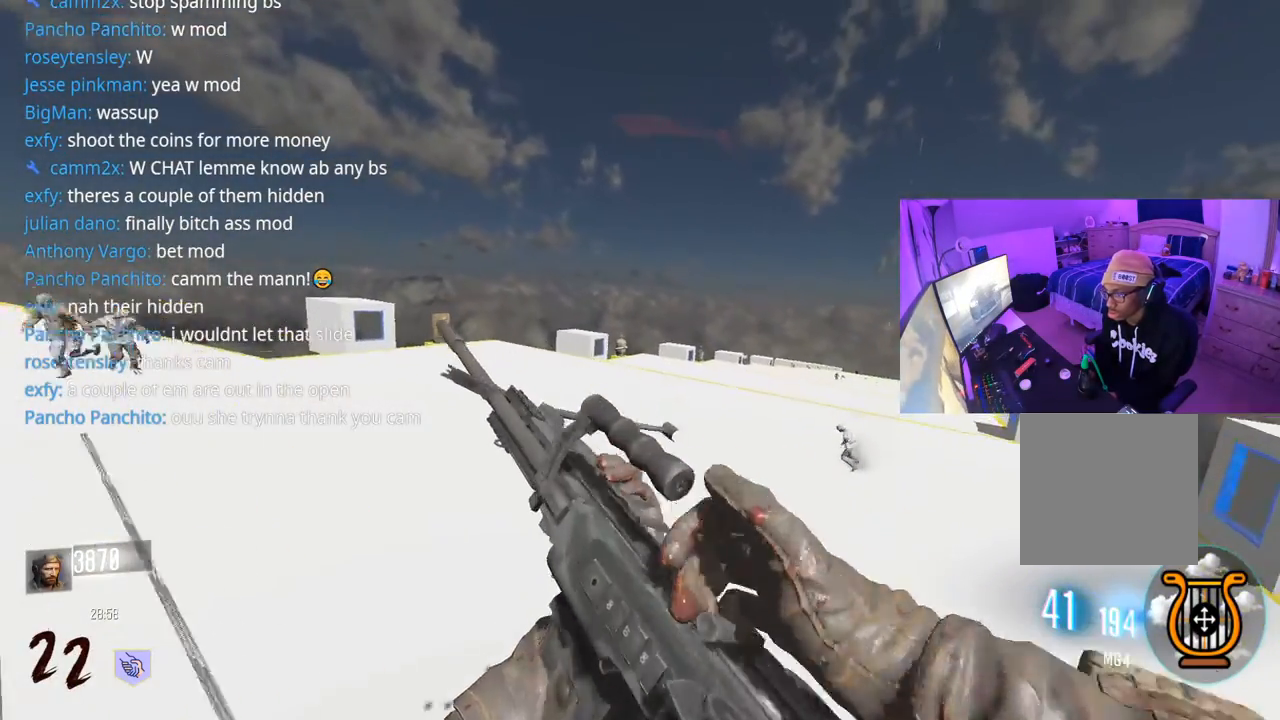
{"buttons": [], "left_stick": "up", "right_stick": "left", "events": [[33, "L3", "up"], [217, "R3", "up"], [467, "right_stick", "left"]]}
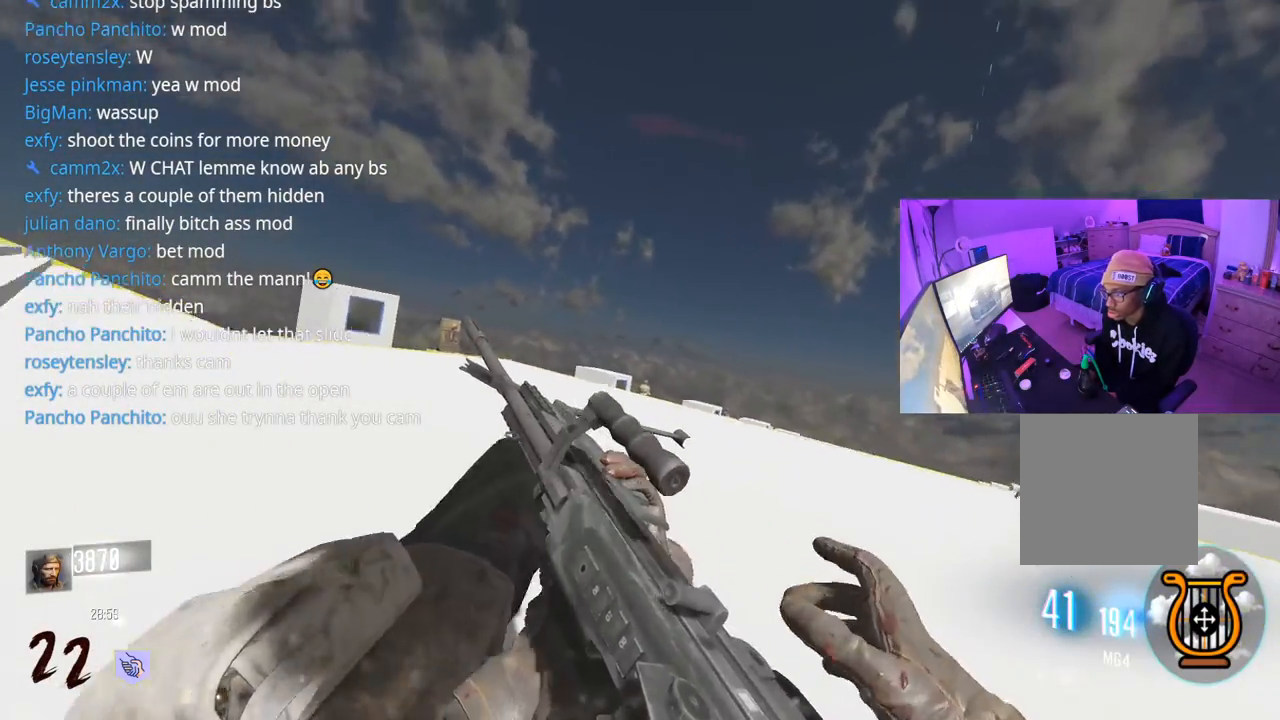
{"buttons": ["L2", "R3"], "left_stick": "up", "right_stick": "center", "events": [[50, "A", "down"], [50, "right_stick", "up-left"], [67, "L3", "down"], [150, "right_stick", "center"], [167, "A", "up"], [167, "L3", "up"], [233, "R3", "down"], [433, "L2", "down"]]}
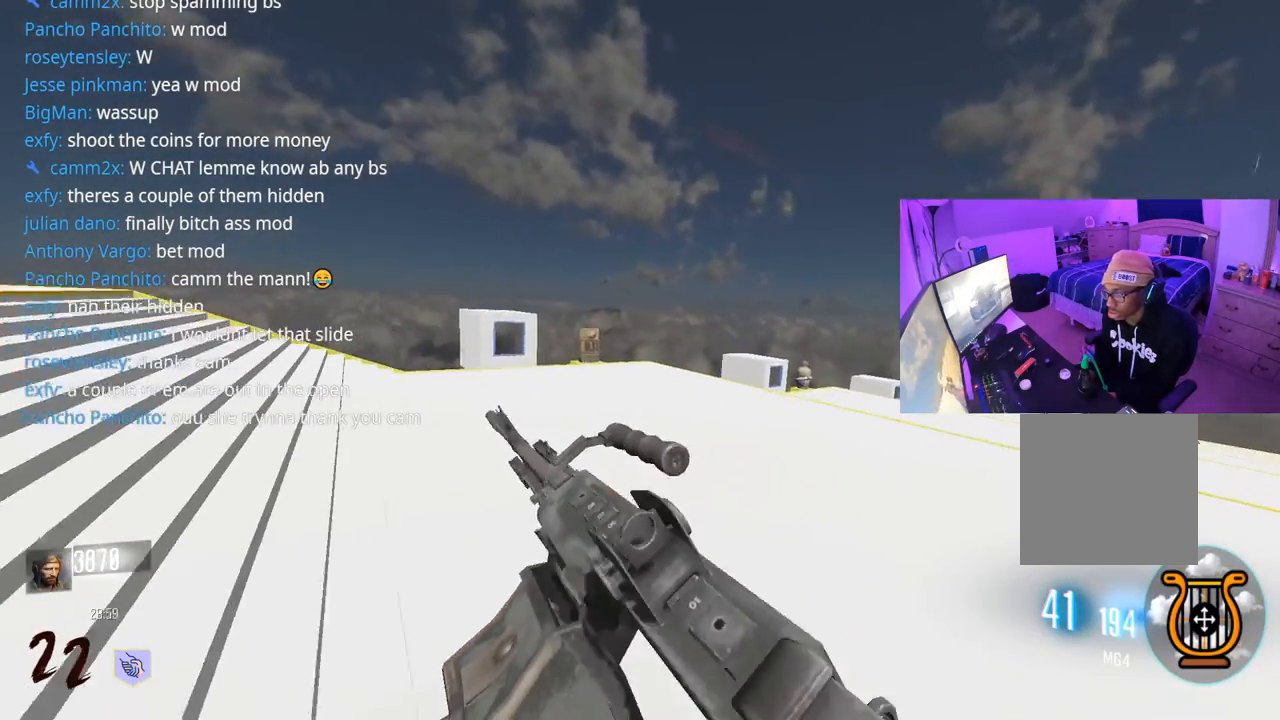
{"buttons": [], "left_stick": "up", "right_stick": "center", "events": [[50, "L2", "up"], [217, "R3", "up"], [250, "right_stick", "left"], [333, "right_stick", "center"]]}
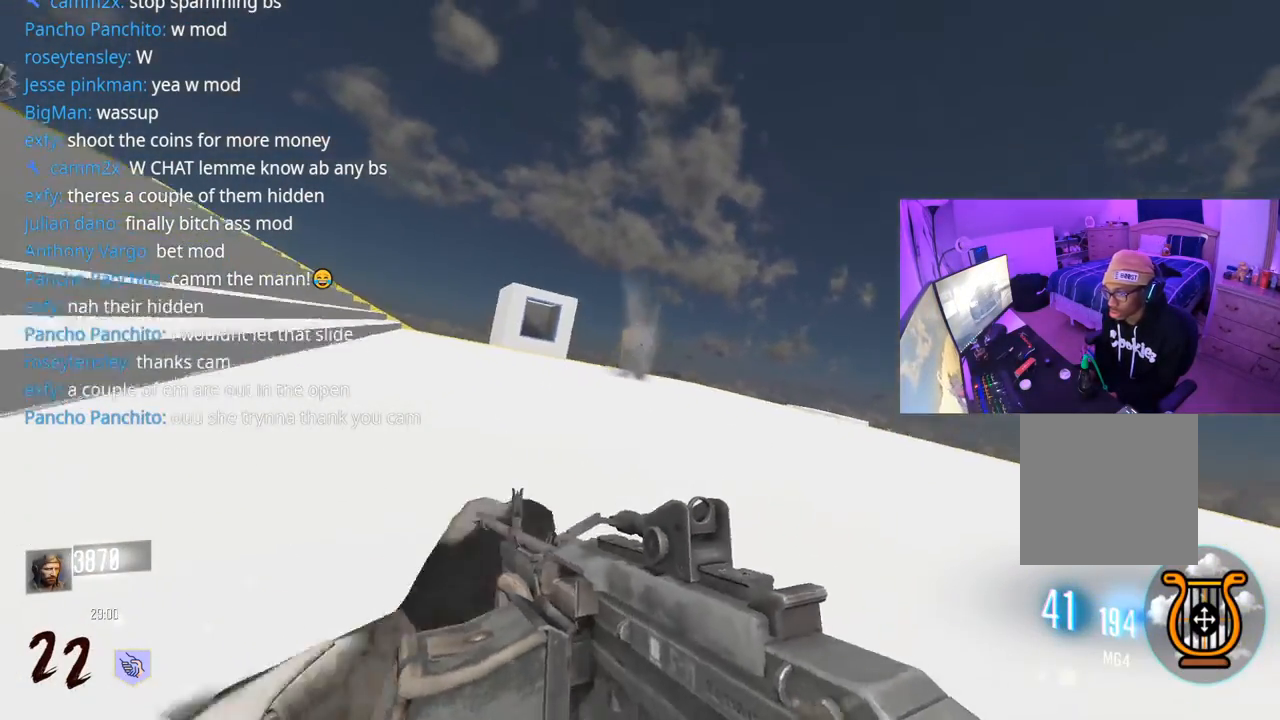
{"buttons": ["R3"], "left_stick": "up", "right_stick": "center", "events": [[83, "L3", "down"], [117, "A", "down"], [117, "right_stick", "left"], [233, "A", "up"], [250, "L3", "up"], [250, "right_stick", "center"], [367, "R3", "down"]]}
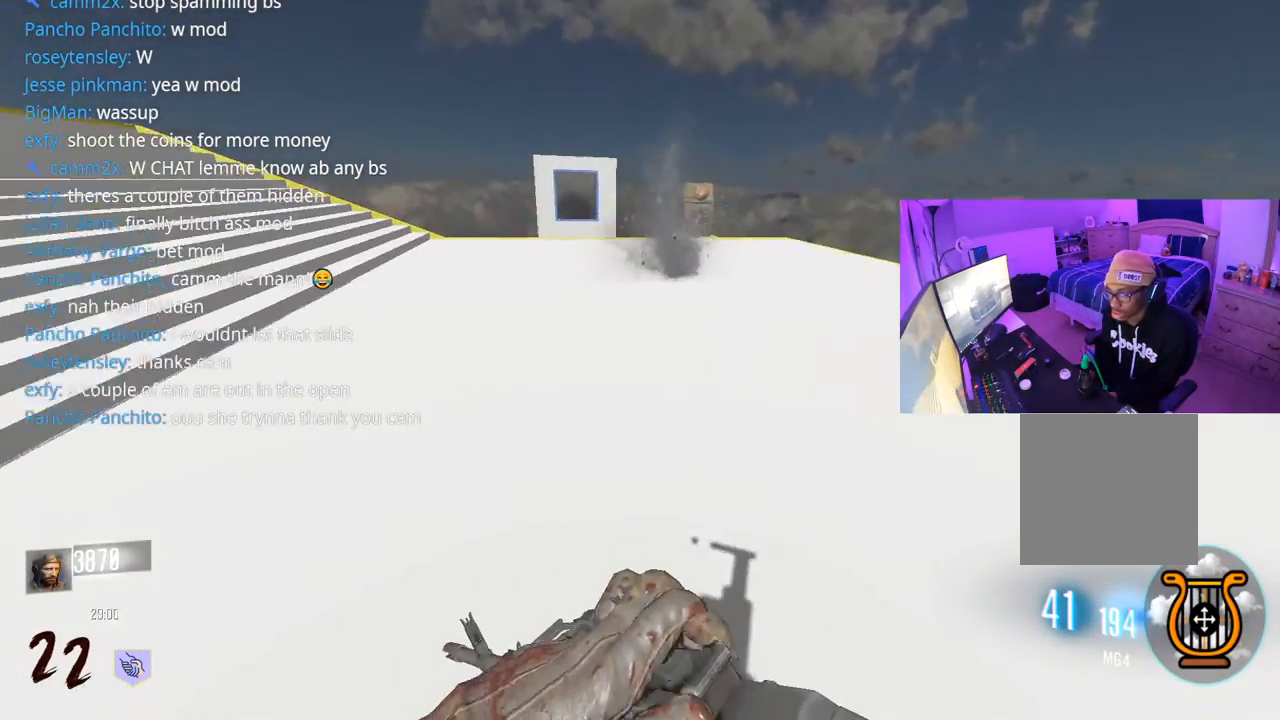
{"buttons": ["A"], "left_stick": "up", "right_stick": "left", "events": [[217, "R3", "up"], [300, "right_stick", "left"], [500, "A", "down"]]}
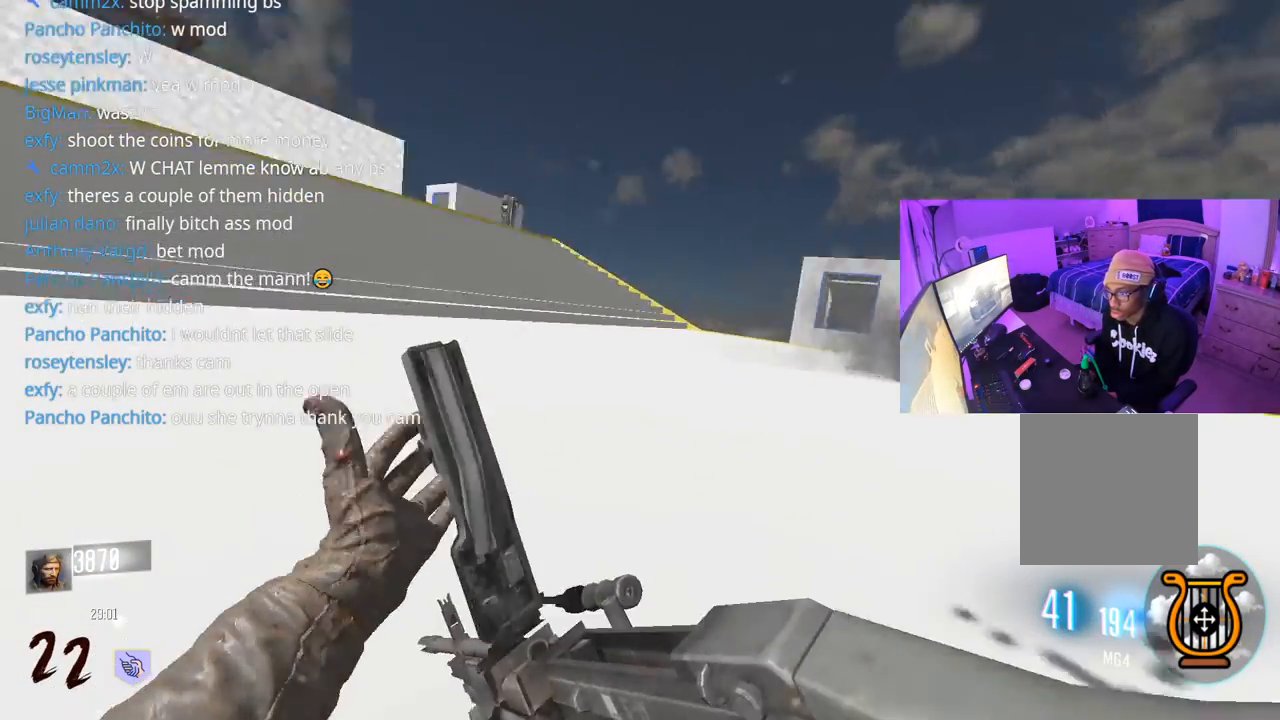
{"buttons": [], "left_stick": "up-right", "right_stick": "right", "events": [[33, "left_stick", "up-right"], [100, "right_stick", "center"], [133, "A", "up"], [483, "right_stick", "right"]]}